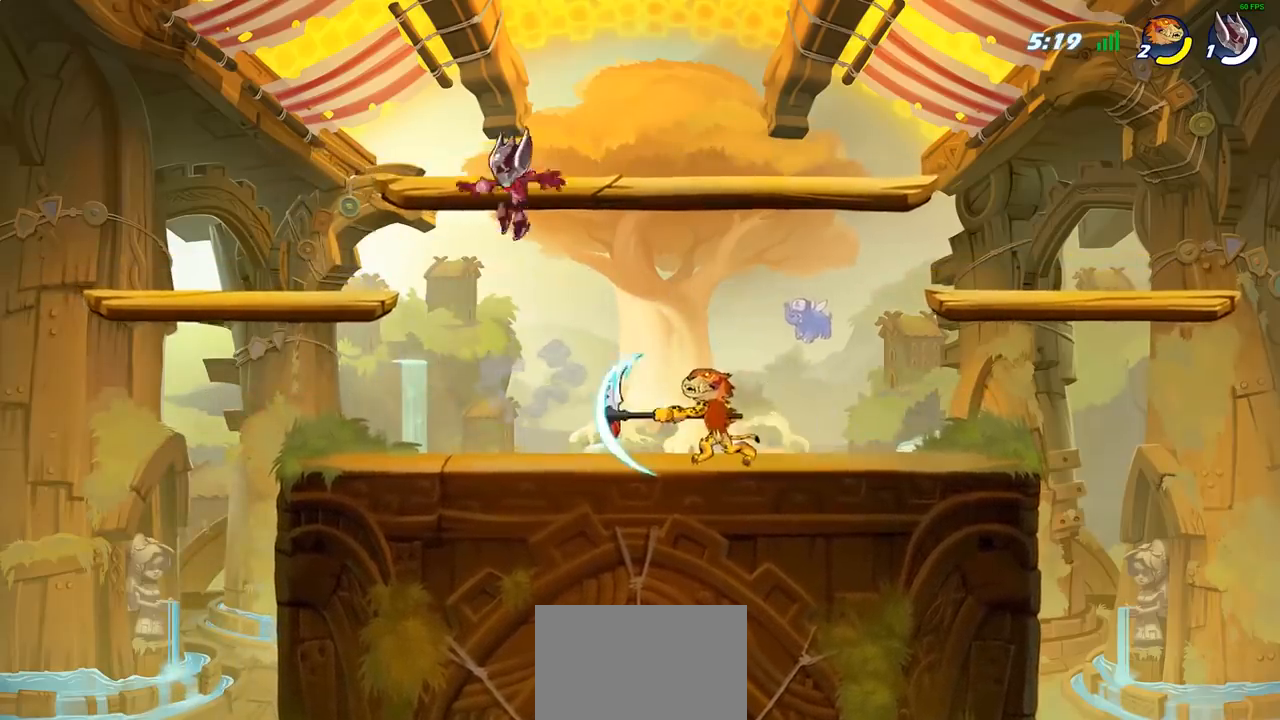
Gameplay with a controller (PlayStation layout); each line is a JSON object with the inputs held at the frame after it. "events" lists button and stick changes between this image and that frame as [ms after this image, input, new state], when the widget could be followed in between.
{"buttons": ["CROSS", "SQUARE"], "left_stick": "up-left", "right_stick": "center", "events": [[267, "left_stick", "right"], [433, "CROSS", "down"], [450, "left_stick", "up-left"], [483, "SQUARE", "down"]]}
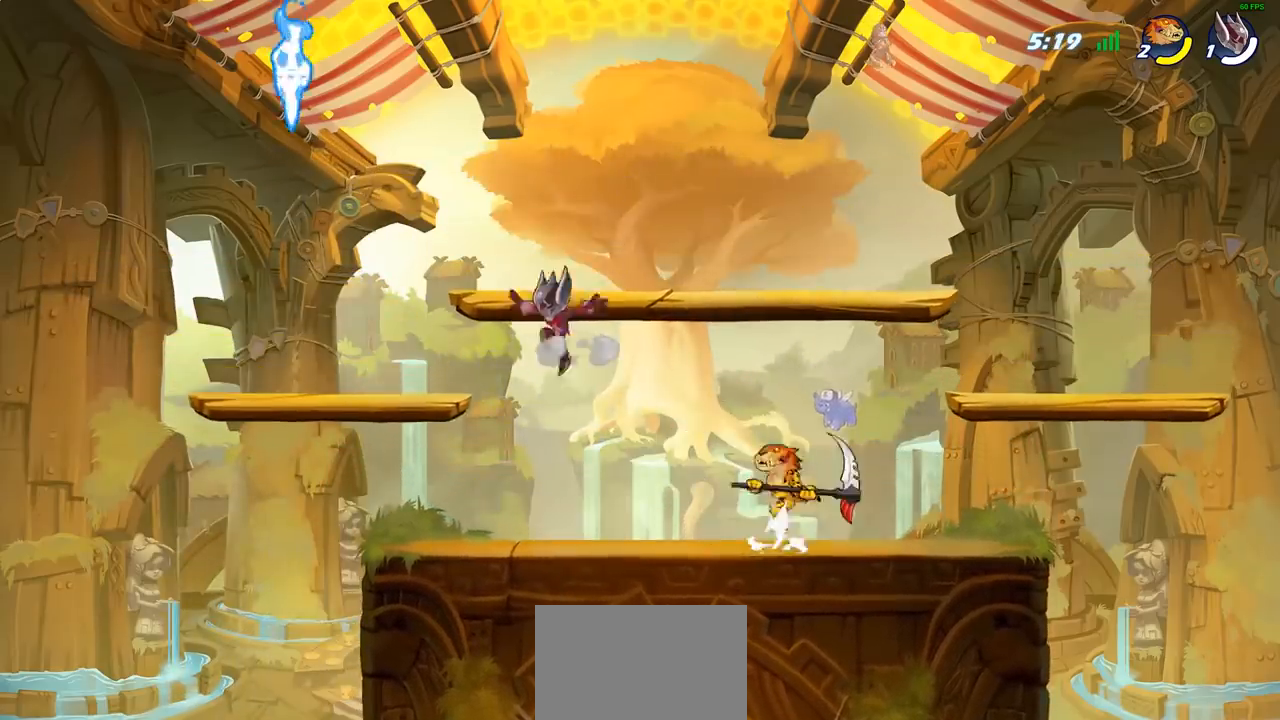
{"buttons": [], "left_stick": "down-left", "right_stick": "center", "events": [[17, "CROSS", "up"], [33, "SQUARE", "up"], [150, "left_stick", "left"], [483, "left_stick", "down-left"]]}
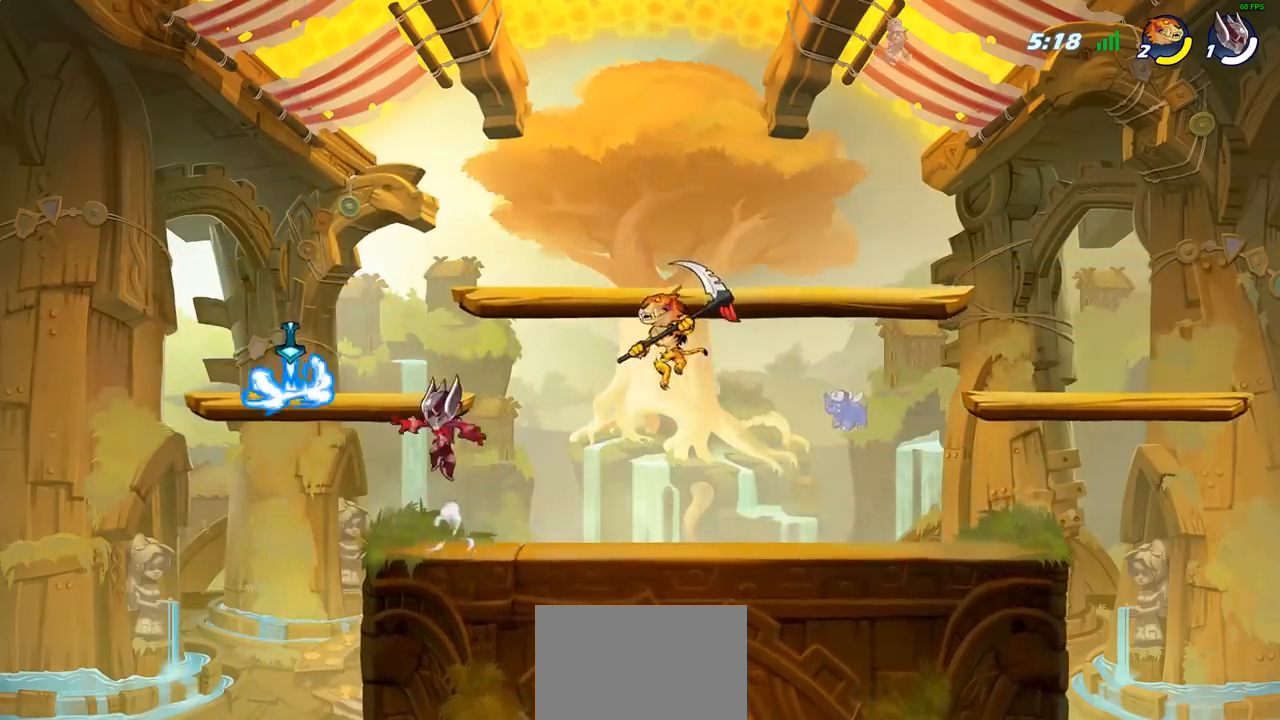
{"buttons": [], "left_stick": "up-left", "right_stick": "center", "events": [[133, "left_stick", "up-left"], [217, "CIRCLE", "down"], [283, "CIRCLE", "up"]]}
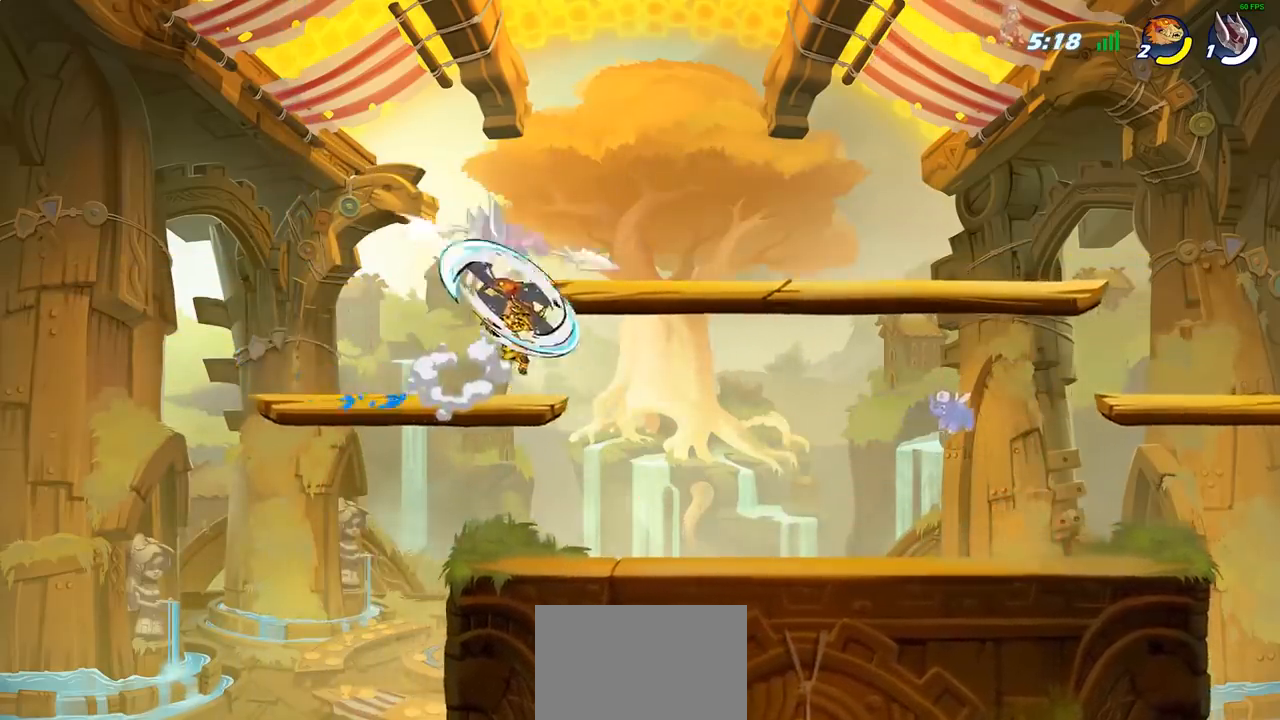
{"buttons": [], "left_stick": "down-right", "right_stick": "center", "events": [[100, "left_stick", "center"], [283, "left_stick", "right"], [500, "left_stick", "down-right"]]}
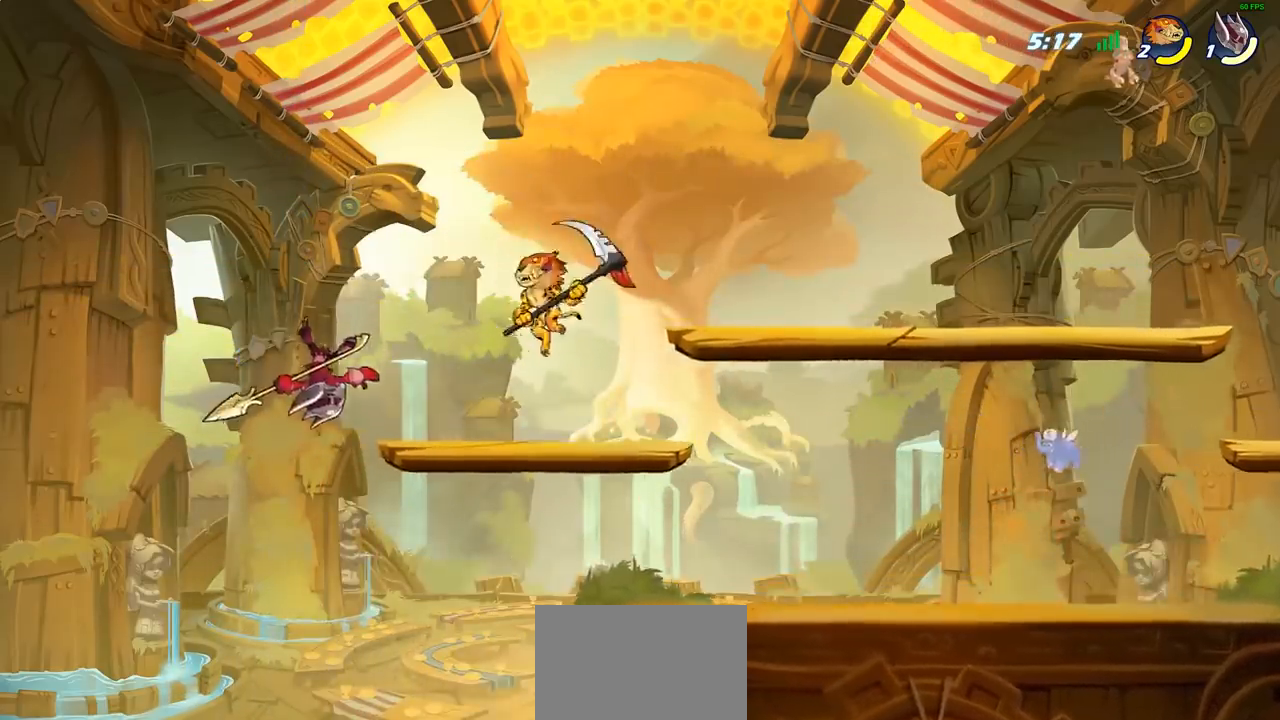
{"buttons": [], "left_stick": "up-left", "right_stick": "center", "events": [[233, "left_stick", "down-left"], [433, "left_stick", "up-left"]]}
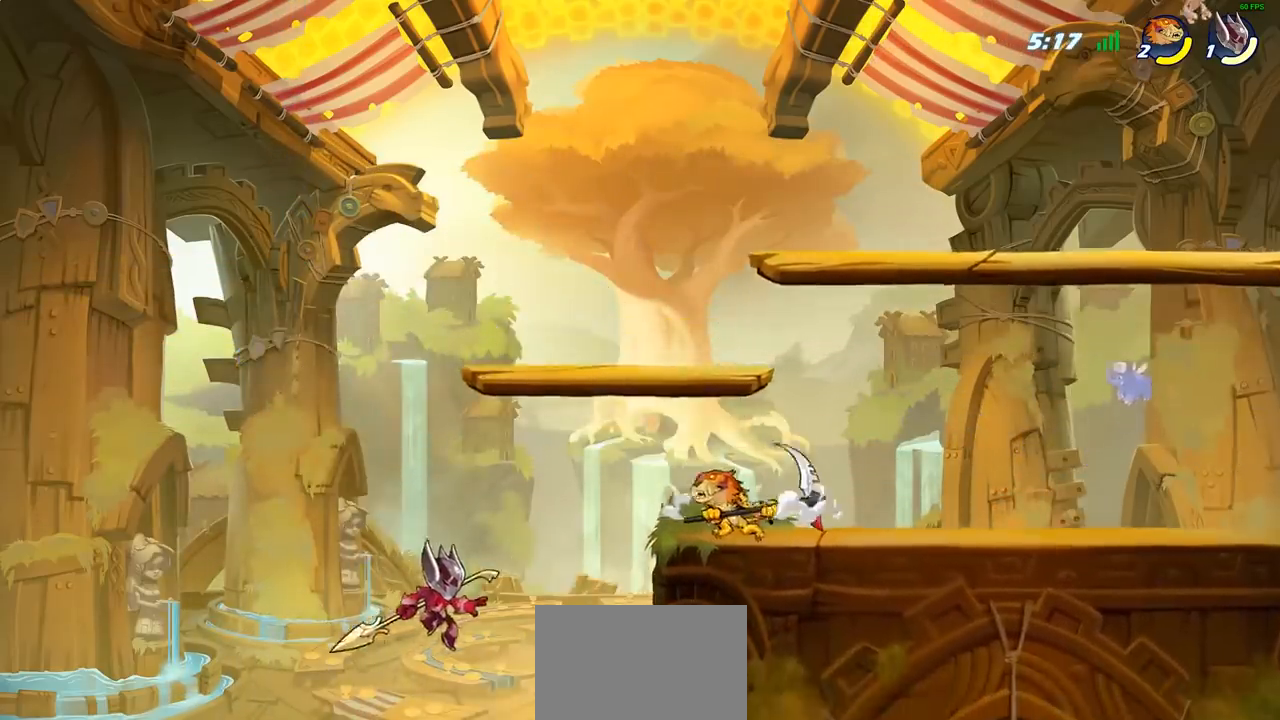
{"buttons": [], "left_stick": "right", "right_stick": "center", "events": [[67, "R2", "down"], [67, "left_stick", "center"], [133, "SQUARE", "down"], [167, "R2", "up"], [250, "SQUARE", "up"], [450, "left_stick", "right"]]}
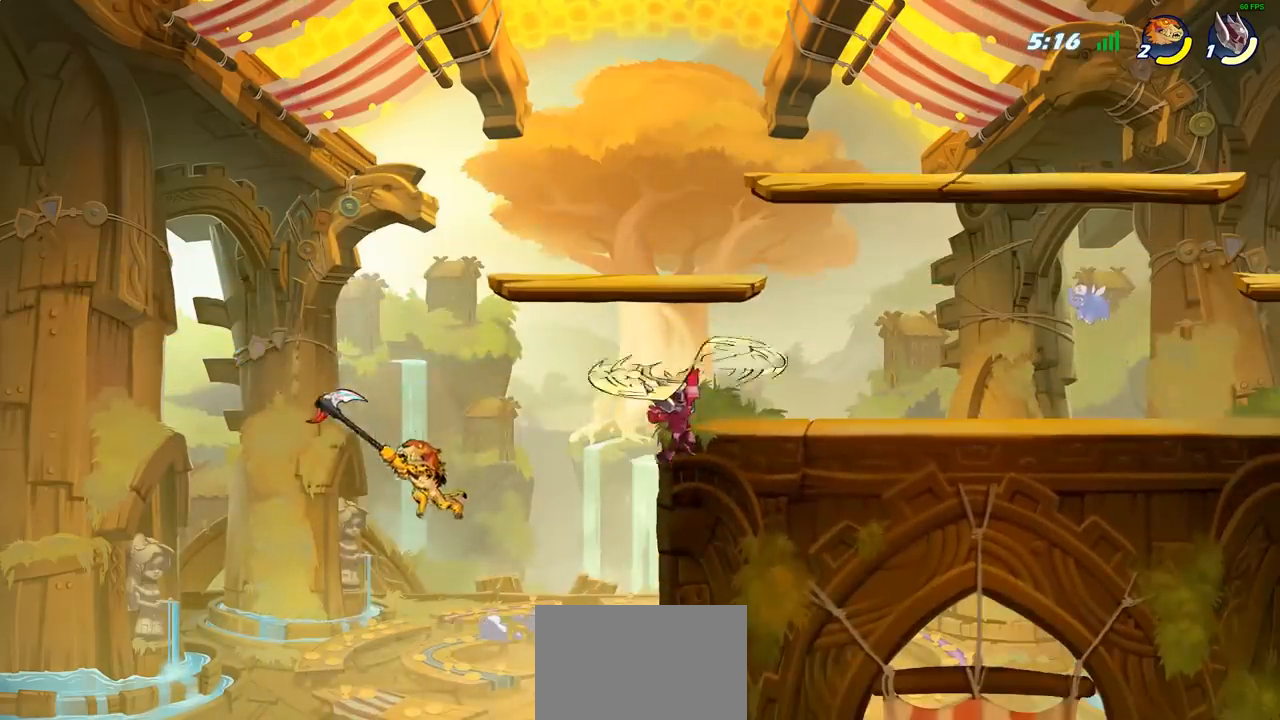
{"buttons": [], "left_stick": "right", "right_stick": "center", "events": [[200, "CROSS", "down"], [317, "CROSS", "up"]]}
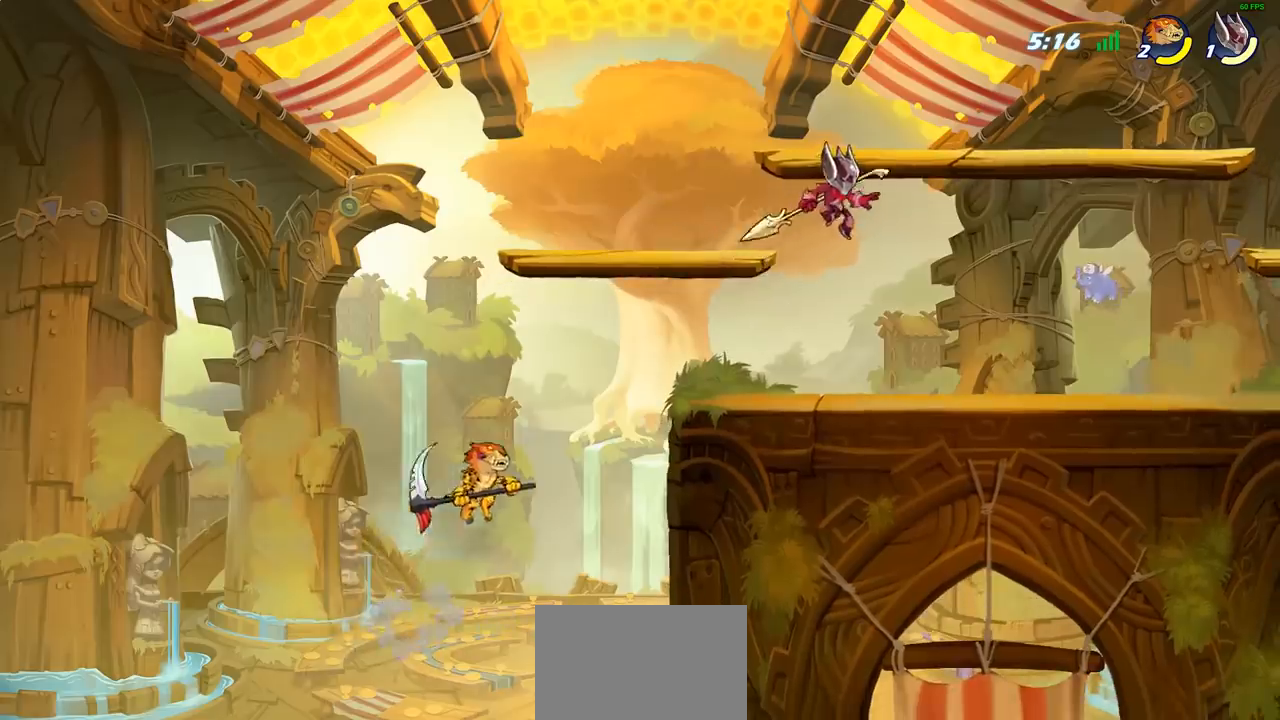
{"buttons": [], "left_stick": "up-right", "right_stick": "center", "events": [[367, "left_stick", "left"], [467, "left_stick", "up-right"]]}
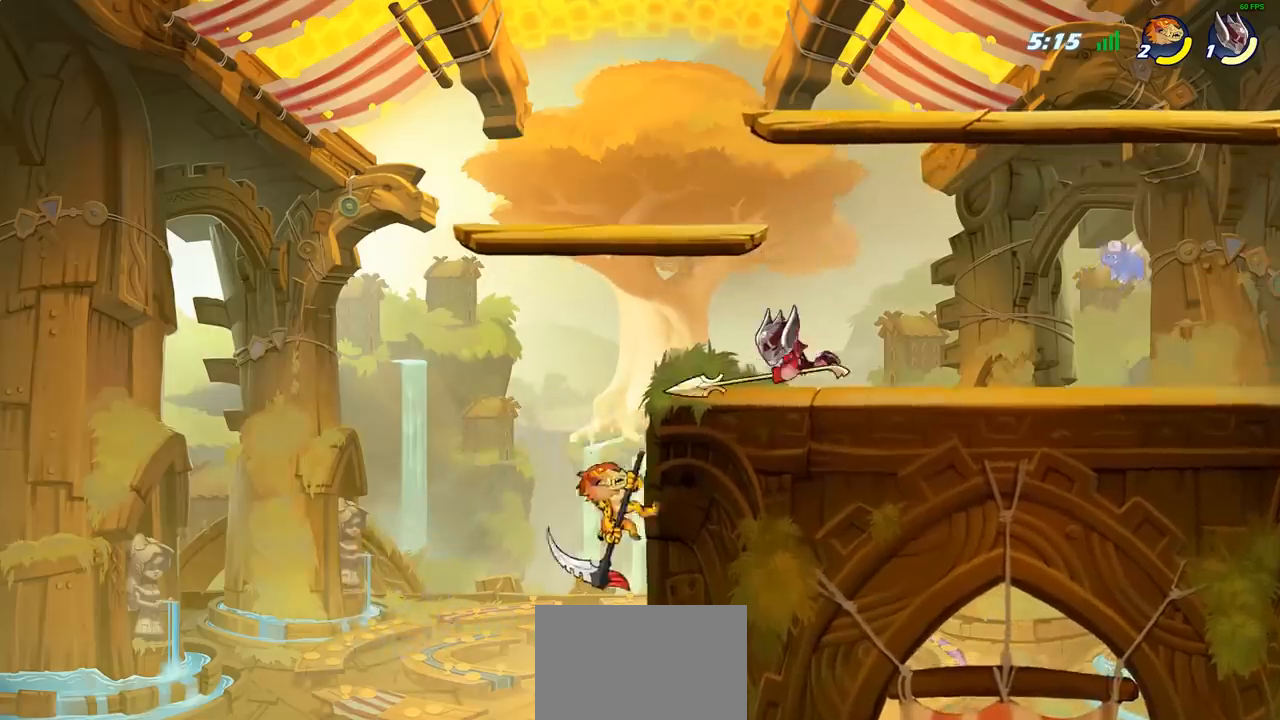
{"buttons": ["R2"], "left_stick": "center", "right_stick": "center", "events": [[33, "CROSS", "down"], [217, "CROSS", "up"], [350, "left_stick", "center"], [367, "R2", "down"]]}
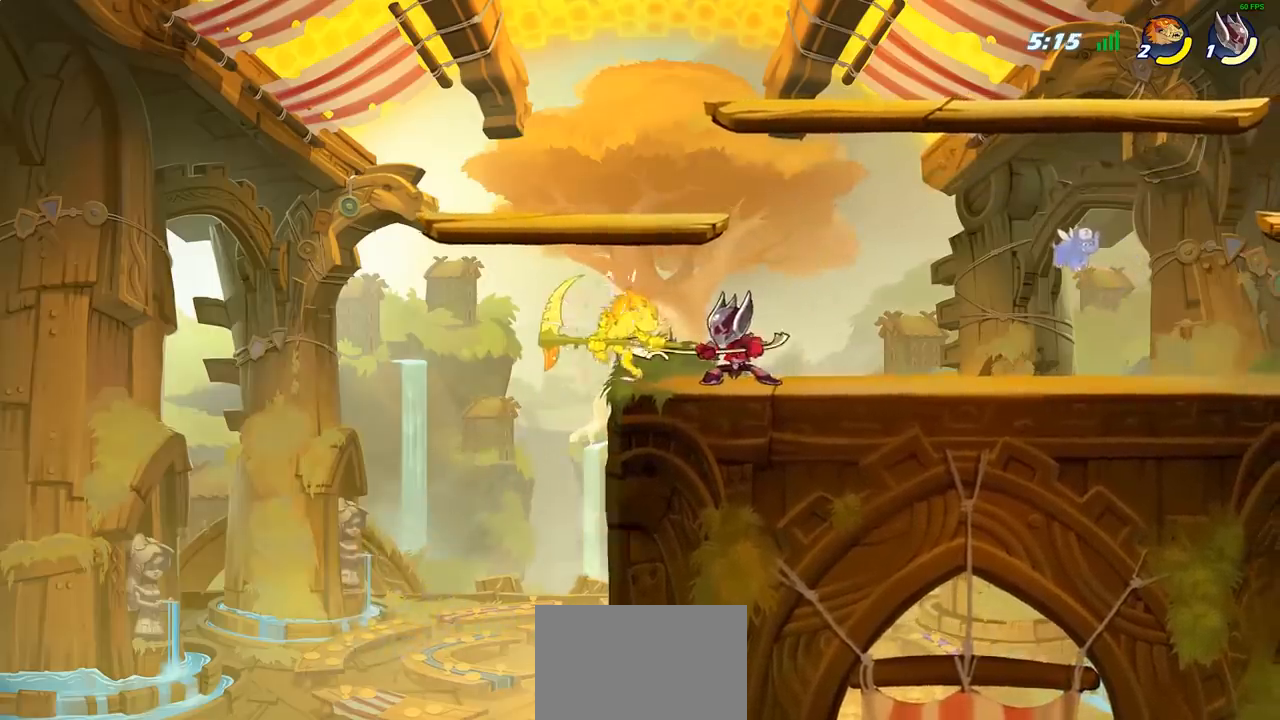
{"buttons": [], "left_stick": "up", "right_stick": "center", "events": [[50, "R2", "up"], [83, "SQUARE", "down"], [167, "SQUARE", "up"], [267, "left_stick", "right"], [367, "left_stick", "up"]]}
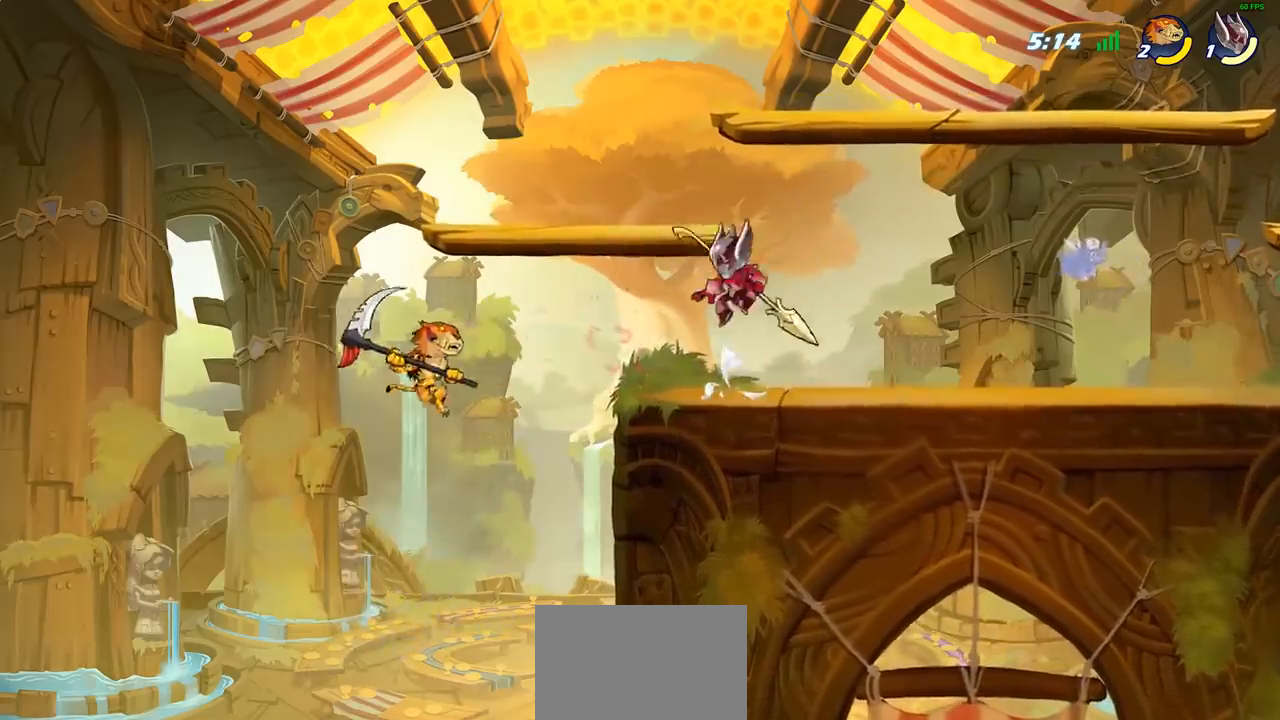
{"buttons": ["CROSS"], "left_stick": "up-right", "right_stick": "center", "events": [[50, "R2", "down"], [300, "R2", "up"], [300, "left_stick", "up-right"], [383, "CROSS", "down"]]}
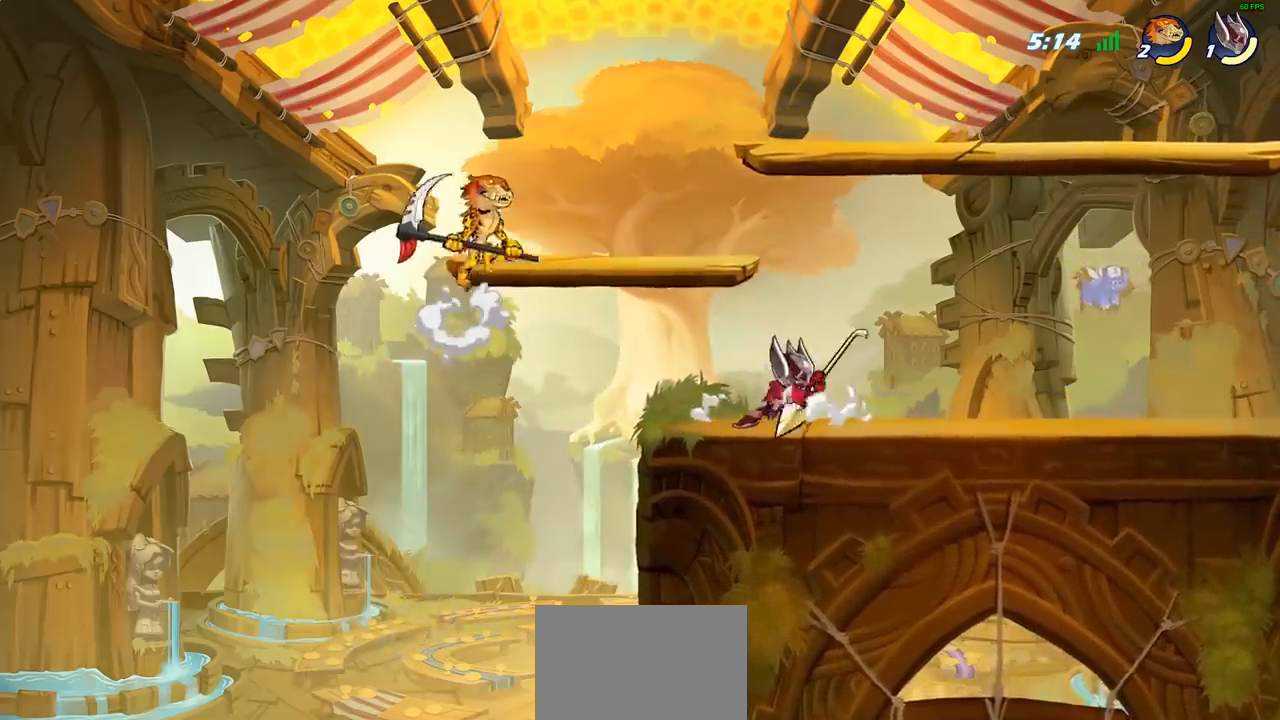
{"buttons": [], "left_stick": "up-left", "right_stick": "center", "events": [[50, "CROSS", "up"], [83, "left_stick", "up-left"], [133, "left_stick", "left"], [233, "left_stick", "down-left"], [483, "left_stick", "up-left"]]}
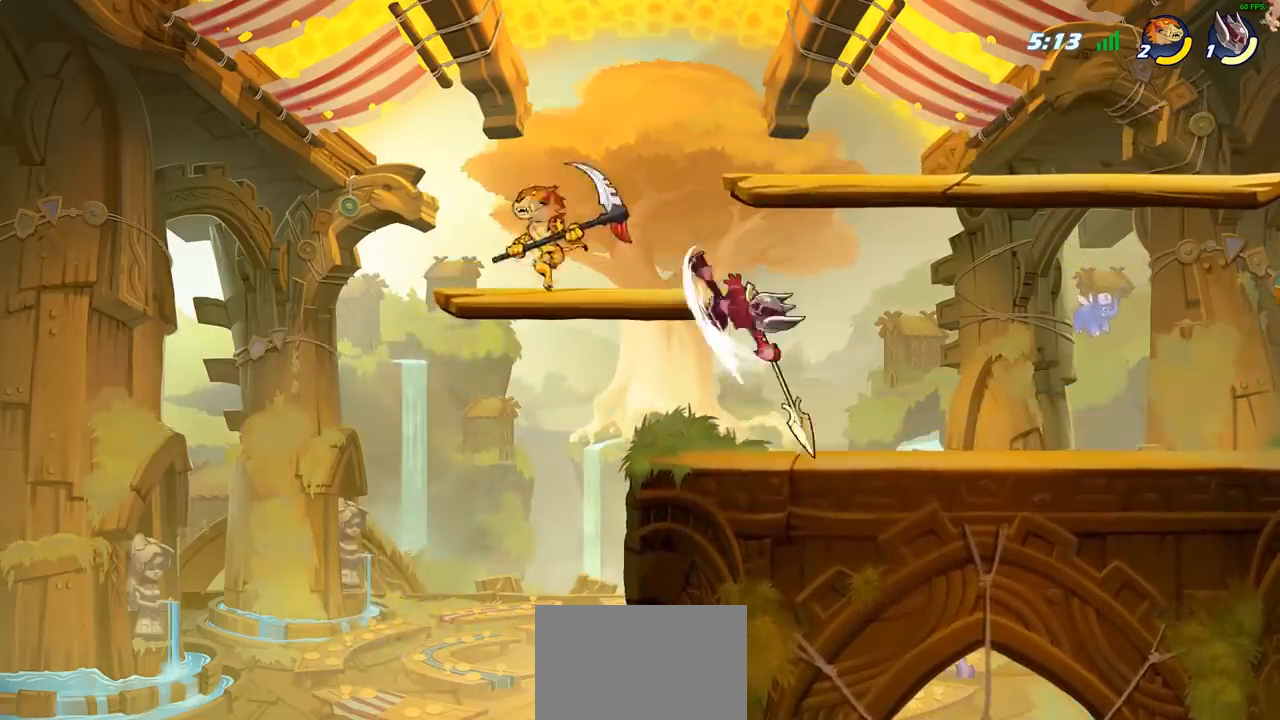
{"buttons": [], "left_stick": "up-right", "right_stick": "center", "events": [[67, "left_stick", "left"], [167, "left_stick", "down"], [267, "left_stick", "right"], [417, "SQUARE", "down"], [433, "left_stick", "up-right"], [483, "SQUARE", "up"]]}
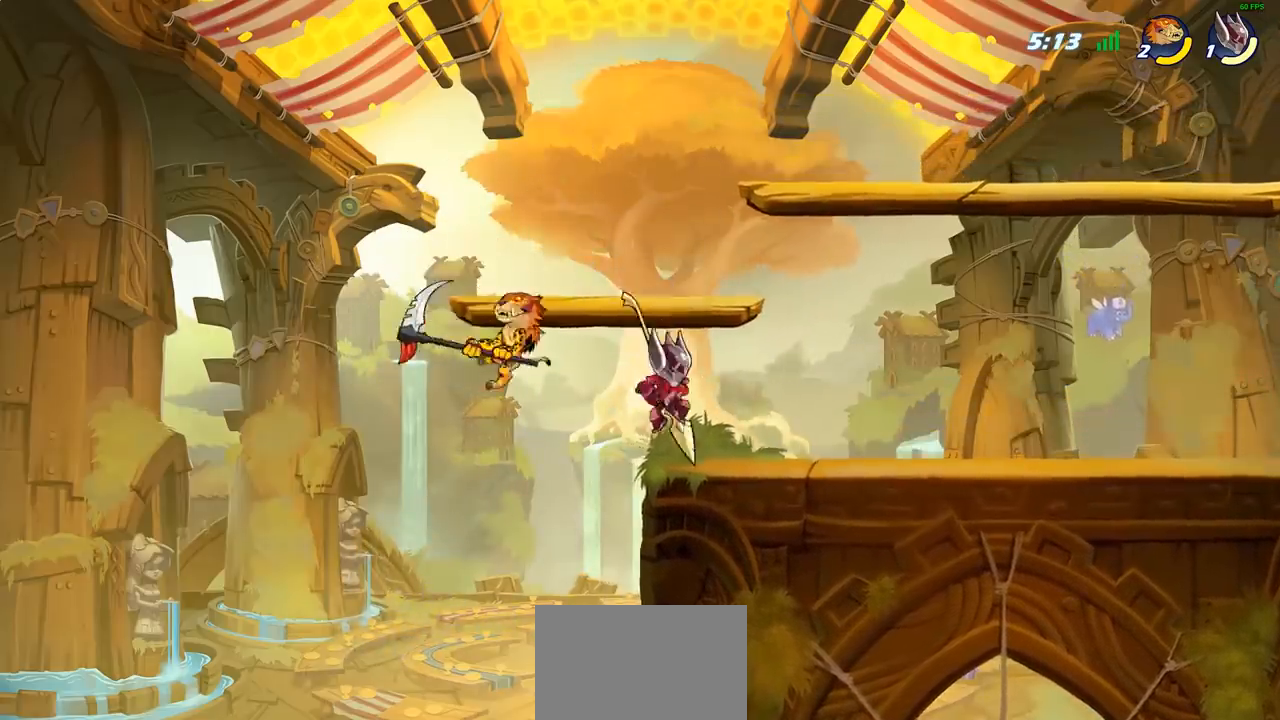
{"buttons": [], "left_stick": "right", "right_stick": "center", "events": [[433, "left_stick", "right"]]}
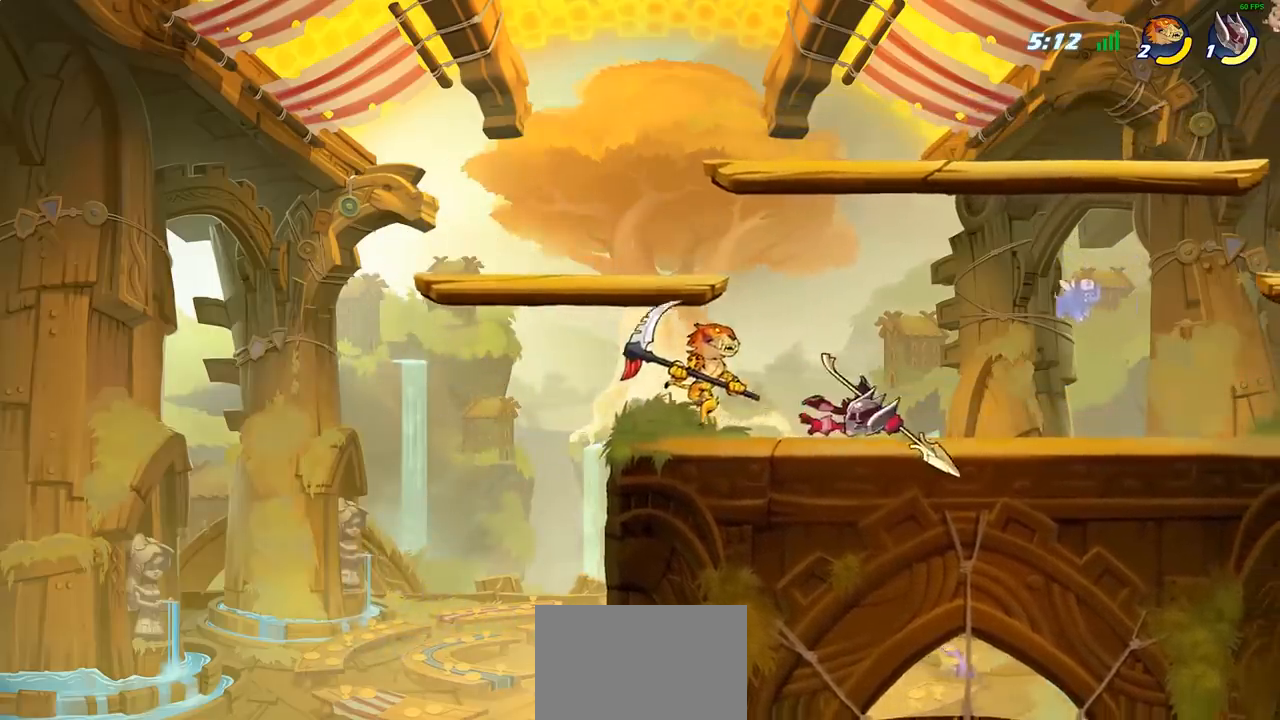
{"buttons": [], "left_stick": "left", "right_stick": "center", "events": [[100, "R2", "down"], [133, "CROSS", "down"], [250, "CROSS", "up"], [250, "R2", "up"], [250, "left_stick", "up"], [317, "left_stick", "left"]]}
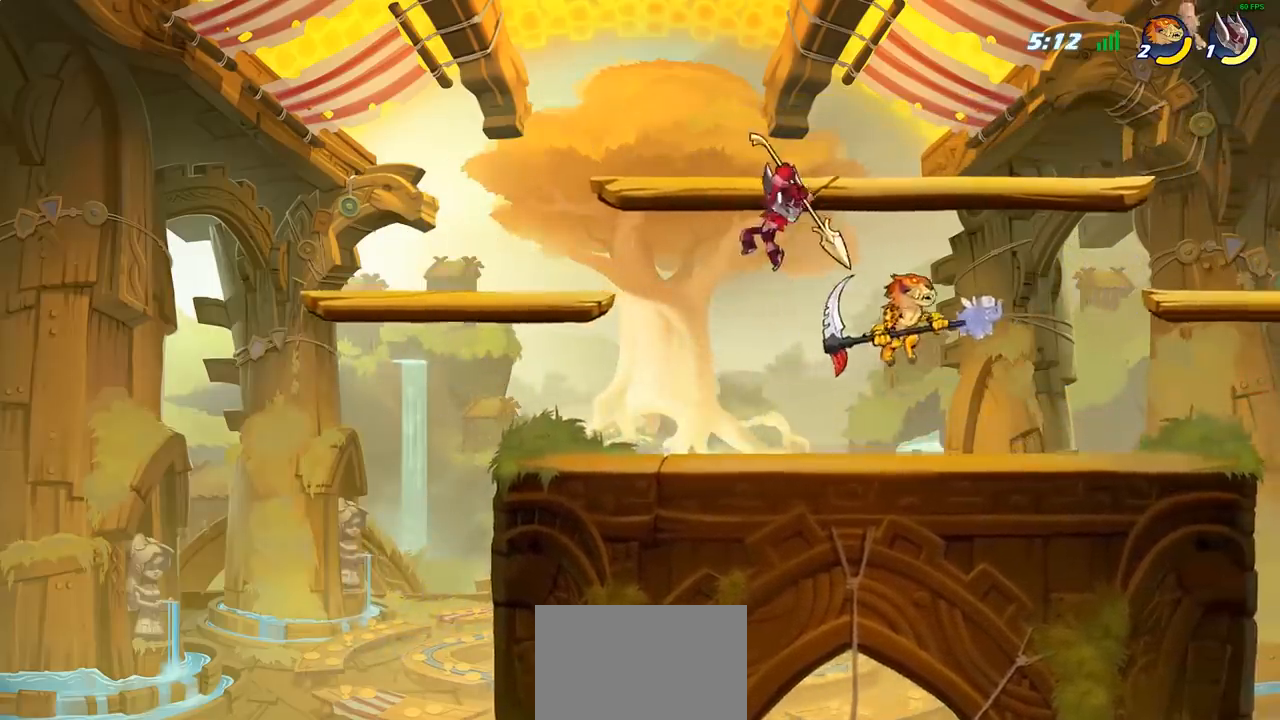
{"buttons": [], "left_stick": "up-right", "right_stick": "center", "events": [[17, "left_stick", "up-left"], [67, "SQUARE", "down"], [83, "right_stick", "down-left"], [133, "right_stick", "center"], [150, "SQUARE", "up"], [150, "left_stick", "up-right"]]}
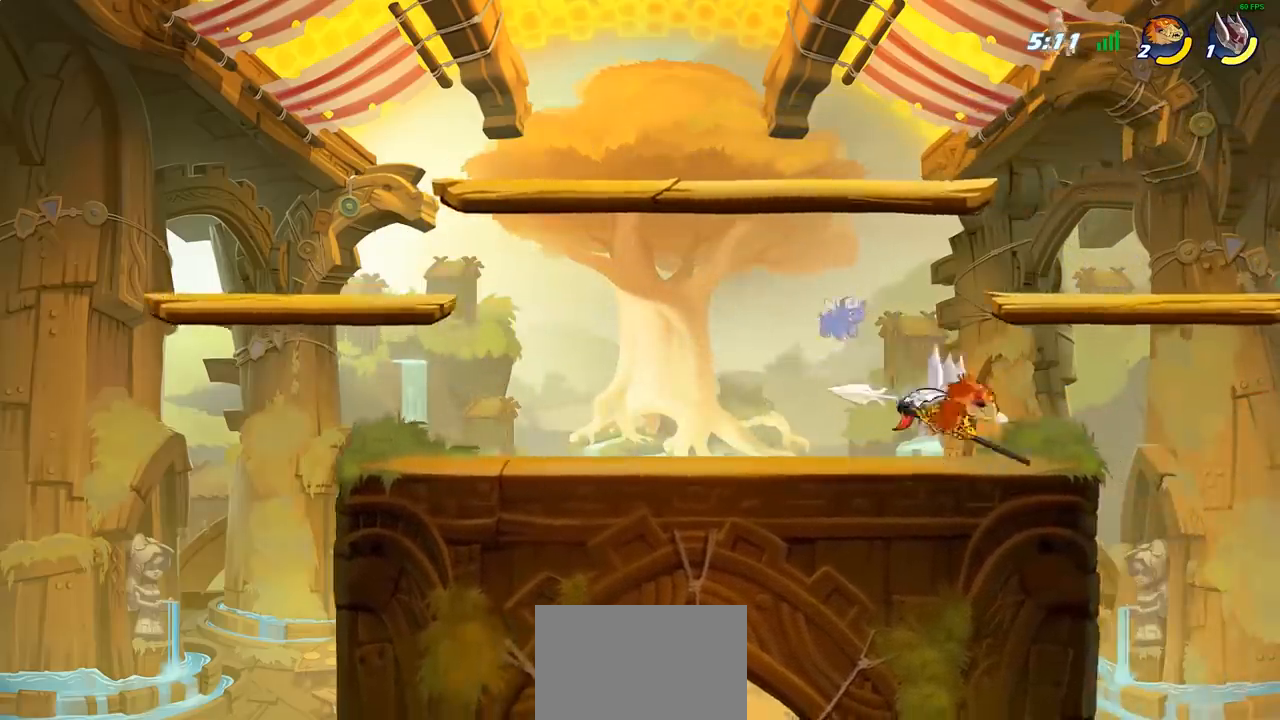
{"buttons": [], "left_stick": "up-right", "right_stick": "center", "events": [[400, "SQUARE", "down"], [483, "SQUARE", "up"]]}
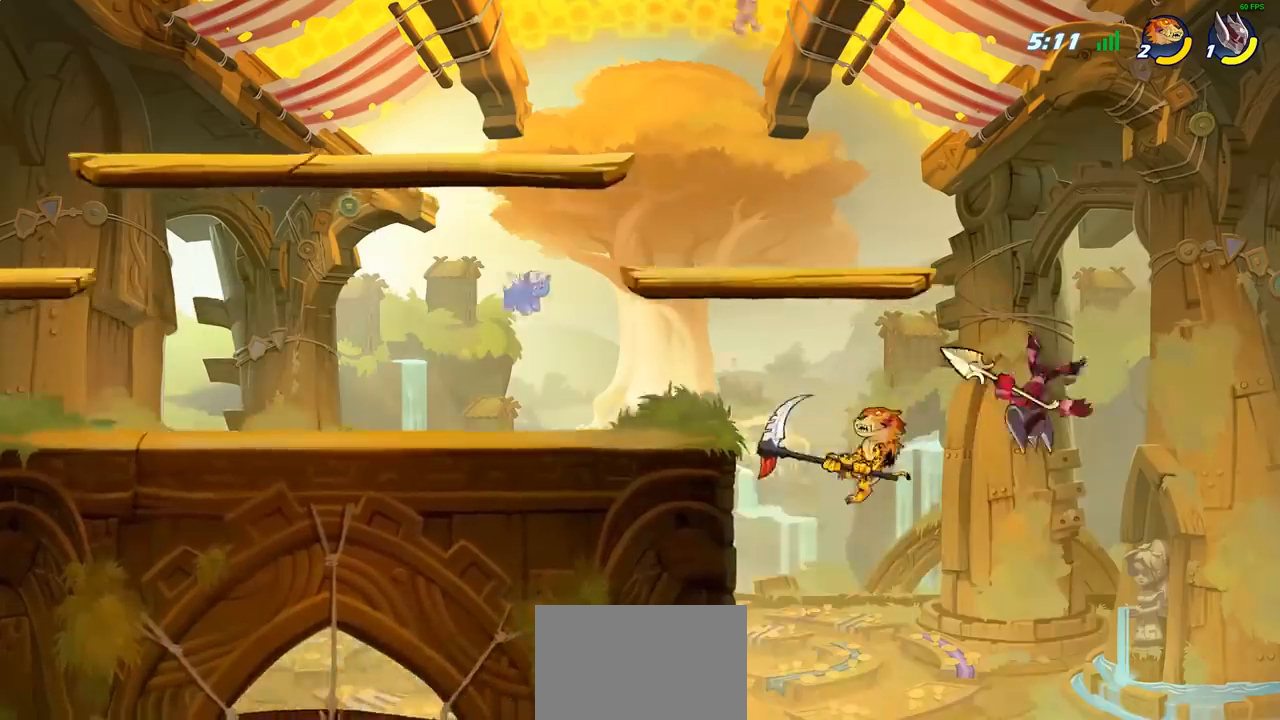
{"buttons": [], "left_stick": "left", "right_stick": "center", "events": [[33, "left_stick", "up"], [250, "left_stick", "down-left"], [317, "left_stick", "left"]]}
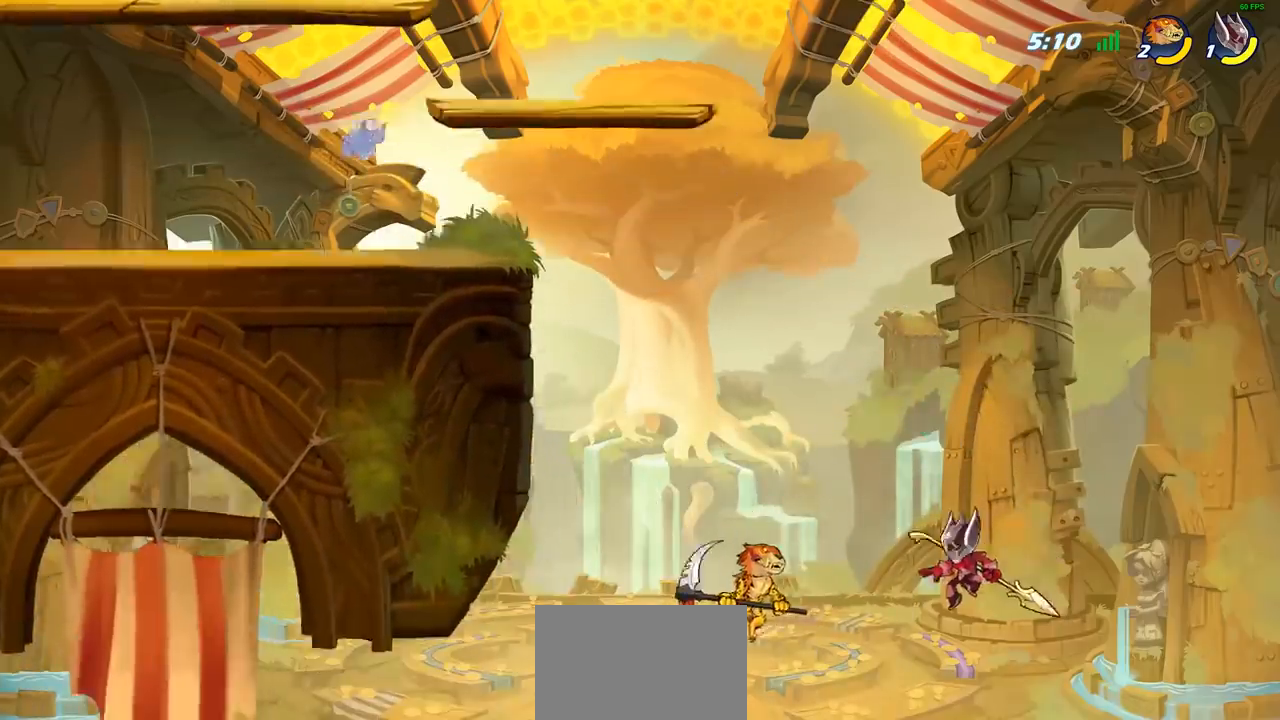
{"buttons": [], "left_stick": "up-left", "right_stick": "center", "events": [[50, "CROSS", "down"], [67, "left_stick", "up-right"], [150, "CROSS", "up"], [167, "CROSS", "down"], [183, "CIRCLE", "down"], [183, "CROSS", "up"], [283, "left_stick", "center"], [300, "CIRCLE", "up"], [483, "left_stick", "up-left"]]}
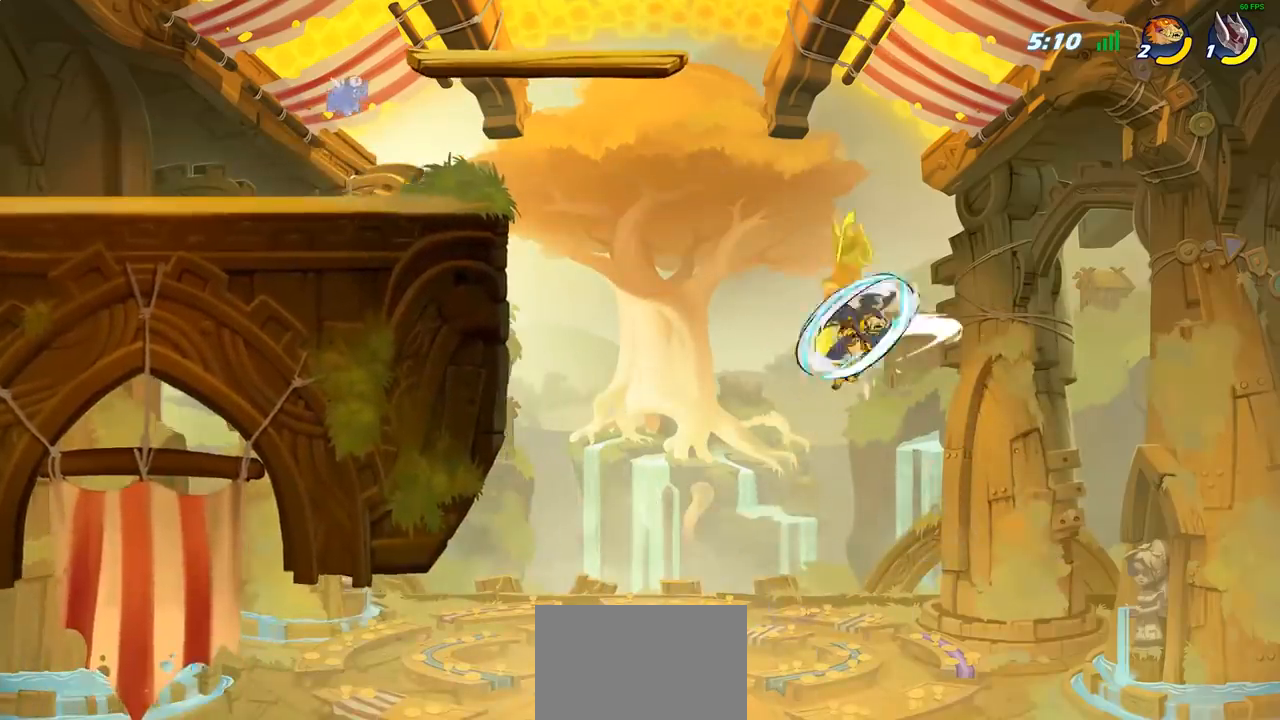
{"buttons": [], "left_stick": "left", "right_stick": "center", "events": [[67, "left_stick", "left"]]}
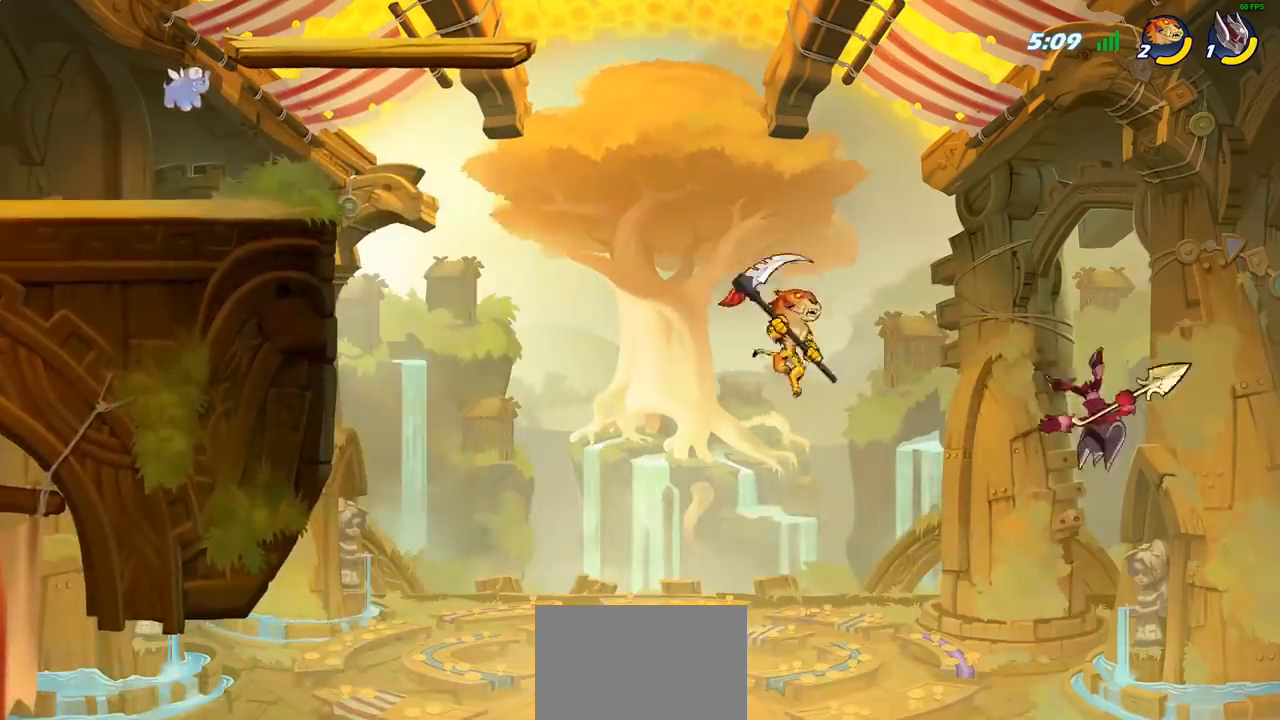
{"buttons": [], "left_stick": "left", "right_stick": "center", "events": [[167, "CROSS", "down"], [367, "CROSS", "up"]]}
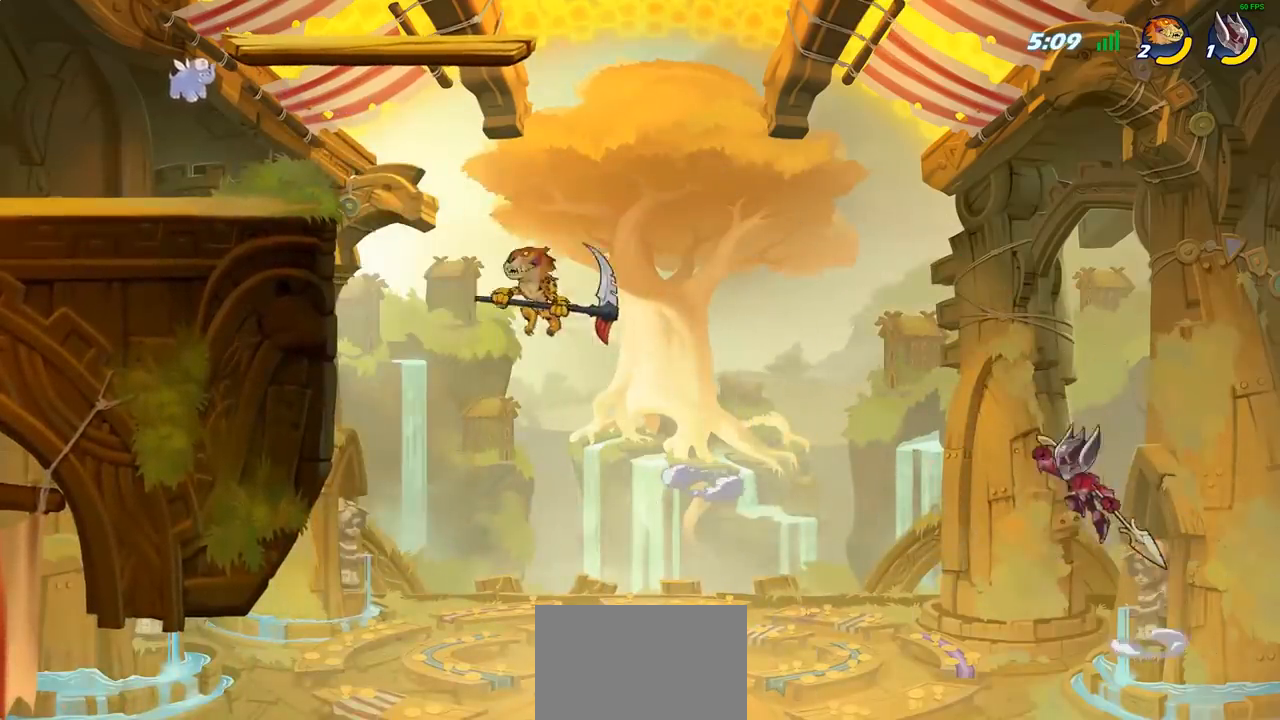
{"buttons": [], "left_stick": "right", "right_stick": "center", "events": [[417, "left_stick", "right"]]}
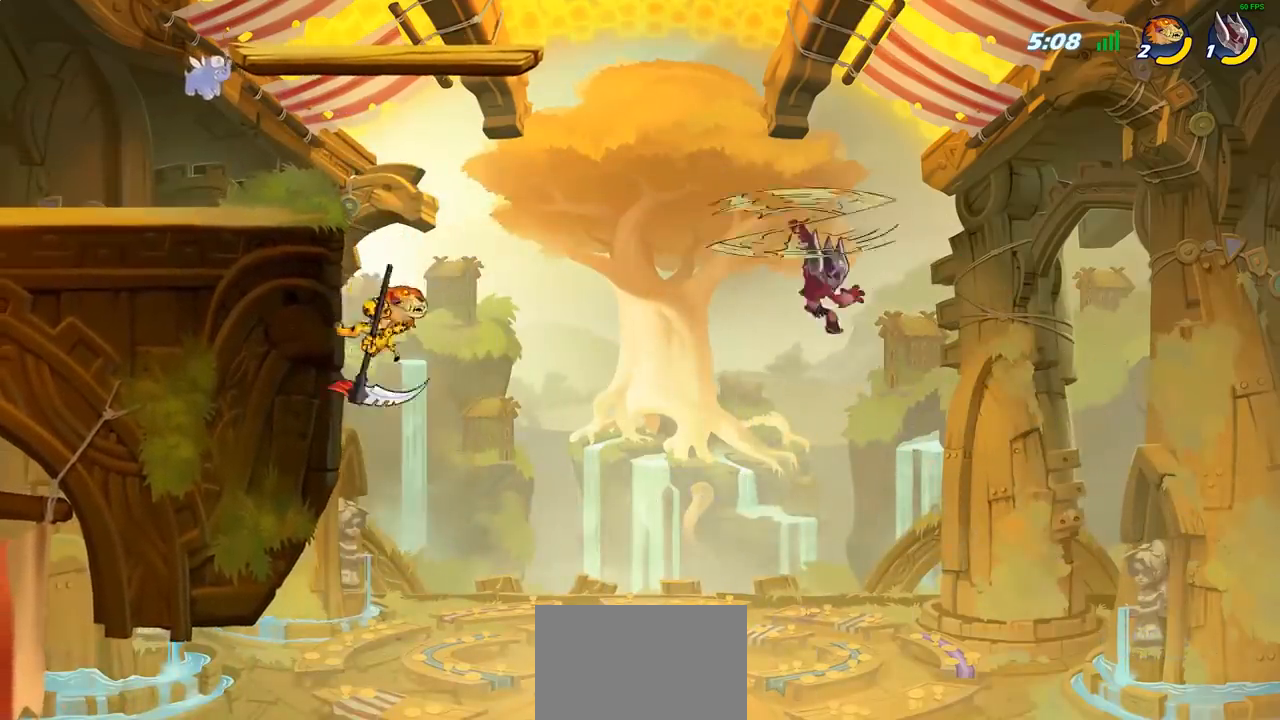
{"buttons": ["SQUARE"], "left_stick": "down", "right_stick": "center", "events": [[83, "CROSS", "down"], [117, "left_stick", "center"], [250, "CROSS", "up"], [300, "R2", "down"], [333, "left_stick", "down"], [367, "SQUARE", "down"], [400, "R2", "up"], [400, "TRIANGLE", "down"], [450, "TRIANGLE", "up"]]}
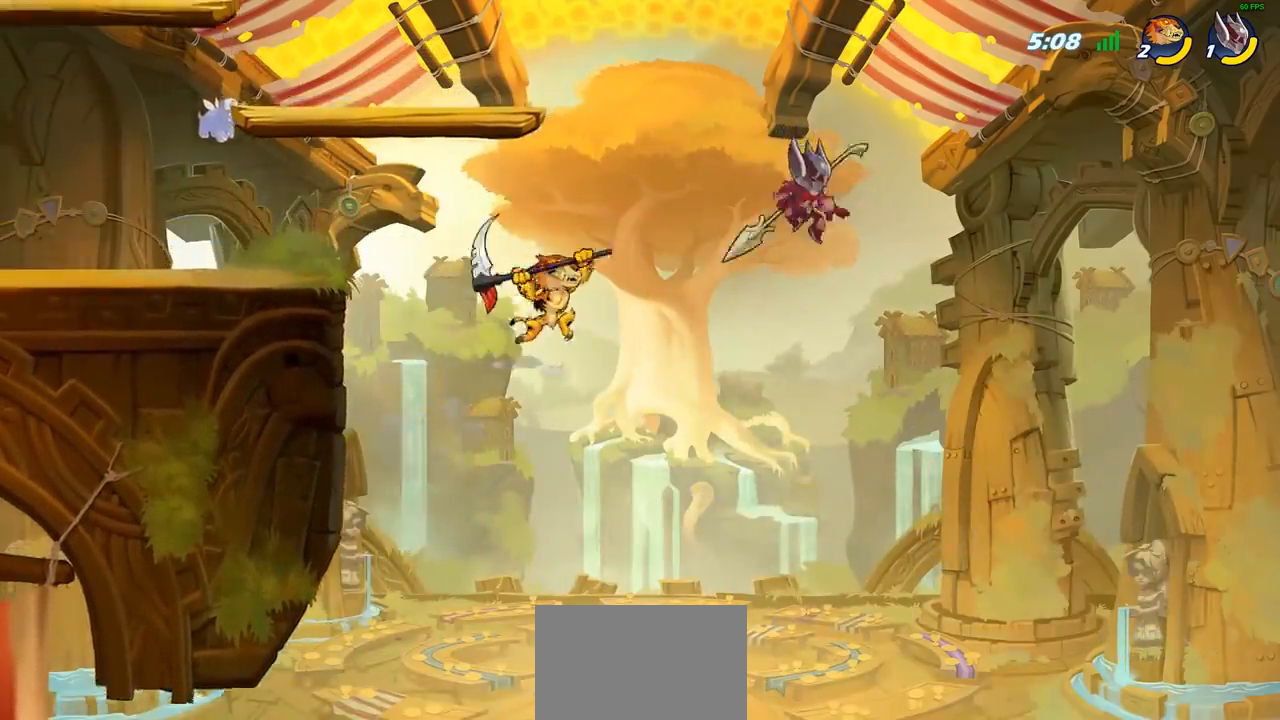
{"buttons": [], "left_stick": "center", "right_stick": "center", "events": [[33, "SQUARE", "up"], [117, "left_stick", "right"], [283, "left_stick", "center"]]}
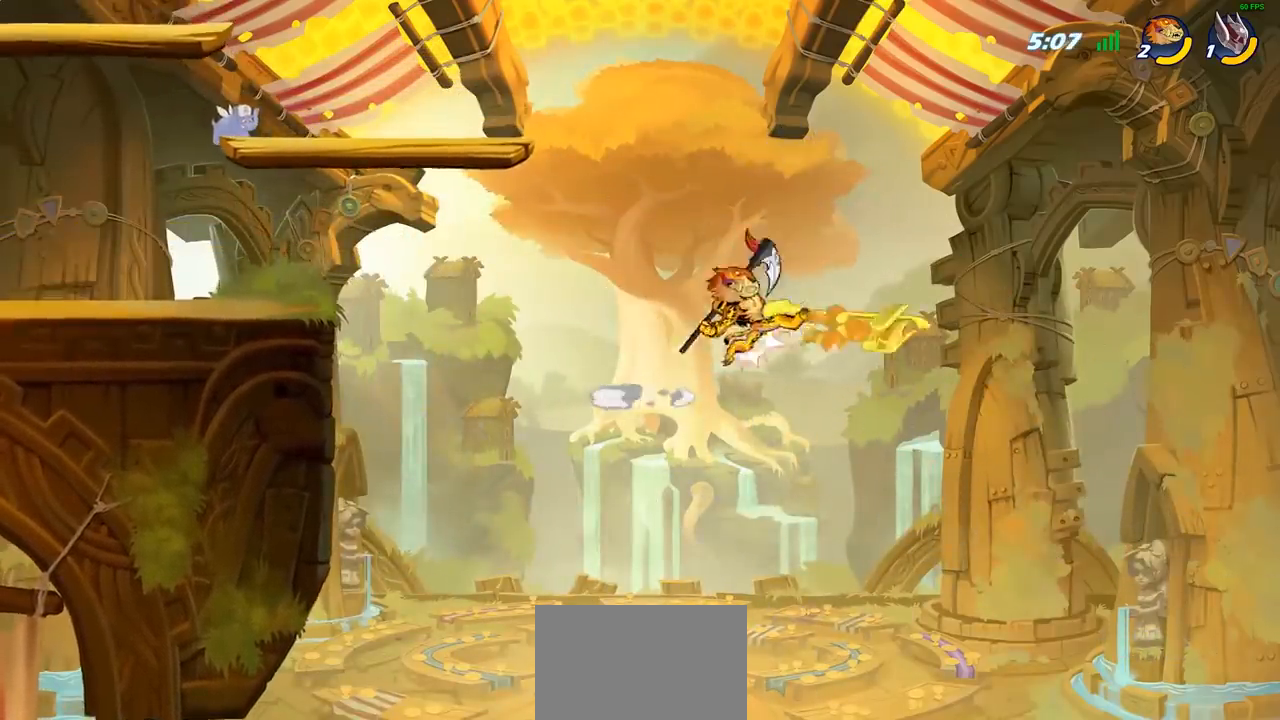
{"buttons": [], "left_stick": "up-right", "right_stick": "center", "events": [[50, "left_stick", "left"], [467, "left_stick", "up-right"]]}
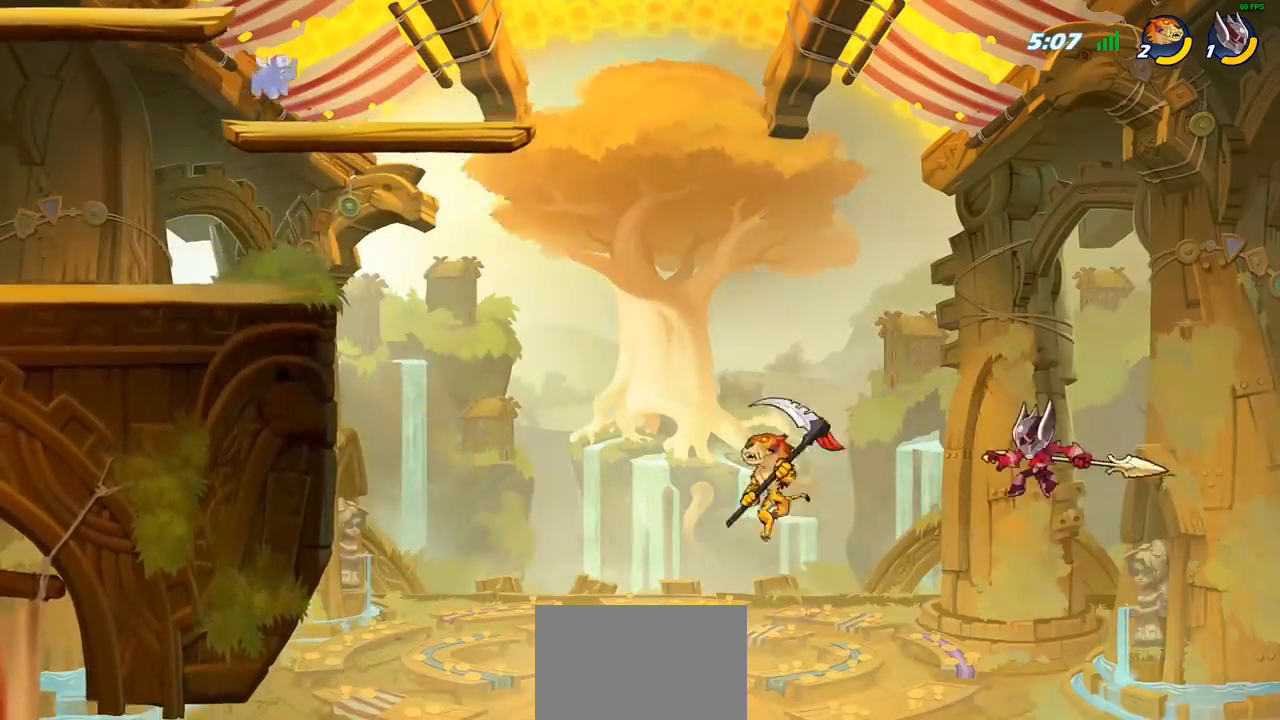
{"buttons": [], "left_stick": "left", "right_stick": "center", "events": [[33, "CIRCLE", "down"], [150, "CIRCLE", "up"], [383, "left_stick", "up-left"], [450, "left_stick", "left"]]}
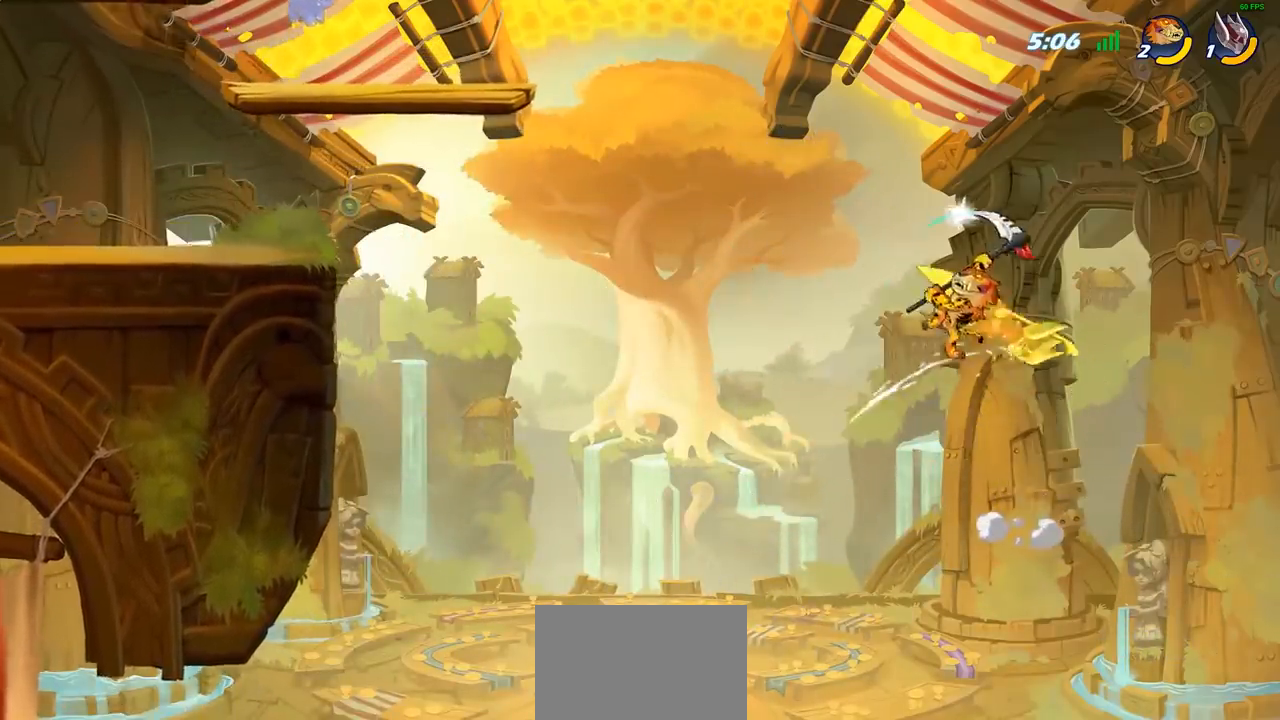
{"buttons": [], "left_stick": "left", "right_stick": "center", "events": []}
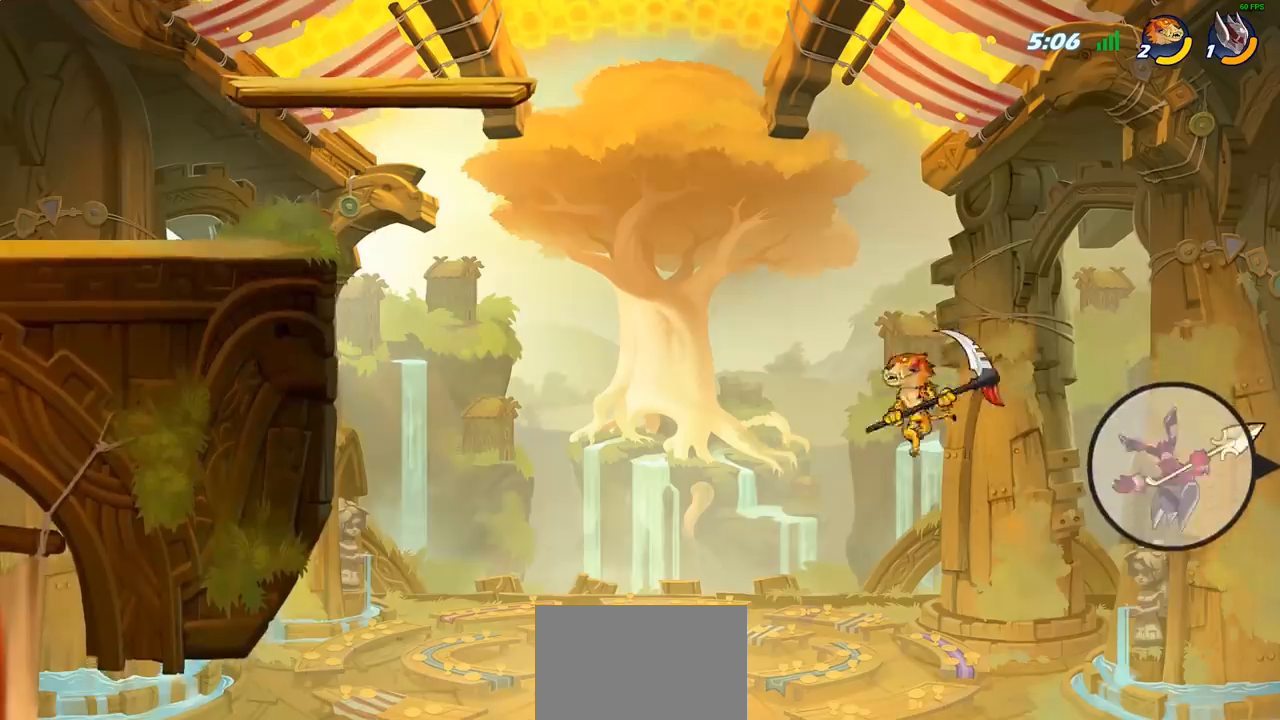
{"buttons": [], "left_stick": "left", "right_stick": "center", "events": [[33, "CROSS", "down"], [333, "CROSS", "up"]]}
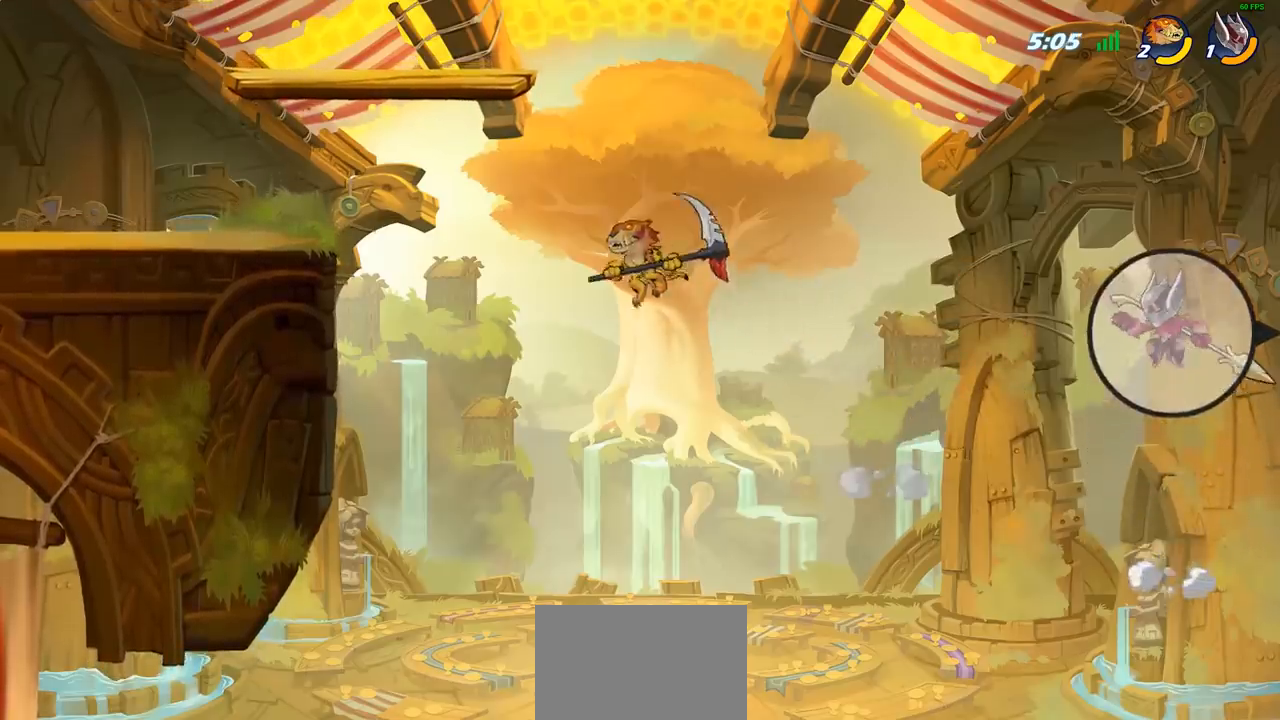
{"buttons": [], "left_stick": "up-left", "right_stick": "center", "events": [[367, "left_stick", "up-left"]]}